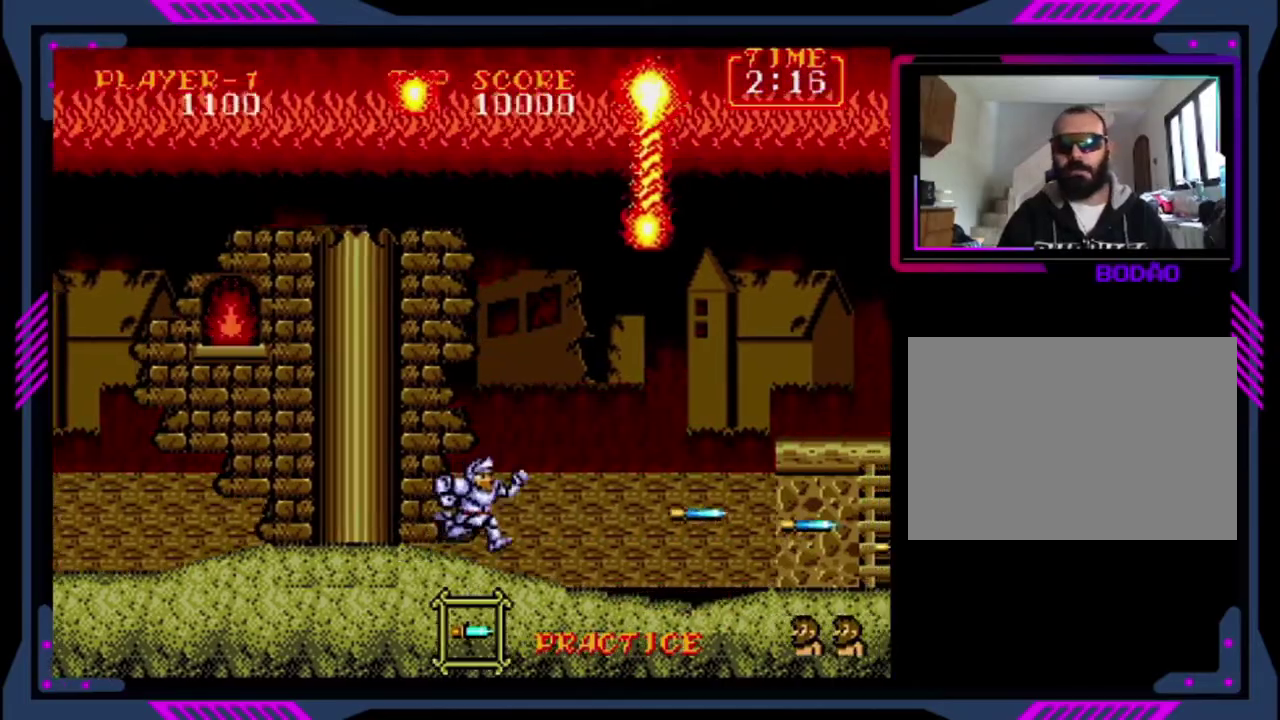
Gameplay with a controller (PlayStation layout); each line is a JSON object with the inputs held at the frame after it. "events" lists button and stick changes between this image and that frame as [ms after this image, input, new state], when the widget could be followed in between. Not read: L1 L3 R1 R3 right_stick.
{"buttons": [], "left_stick": "center", "events": [[320, "DPAD_RIGHT", "up"]]}
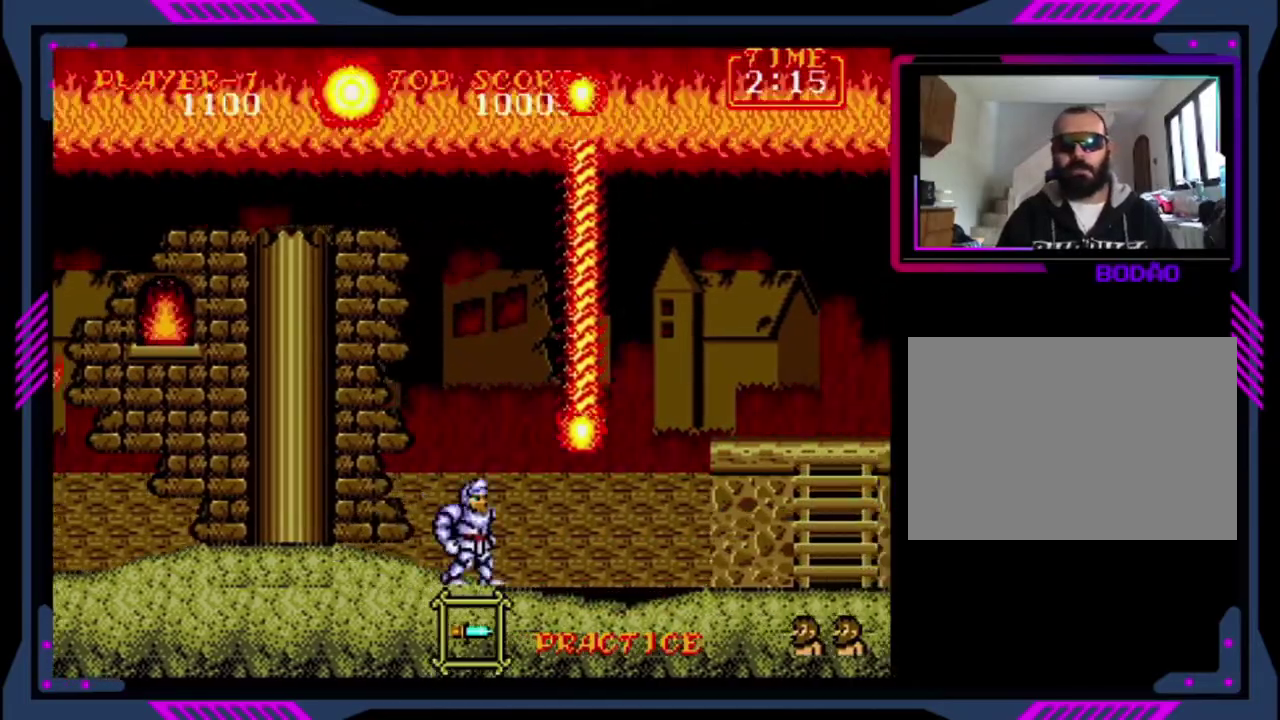
{"buttons": [], "left_stick": "center", "events": []}
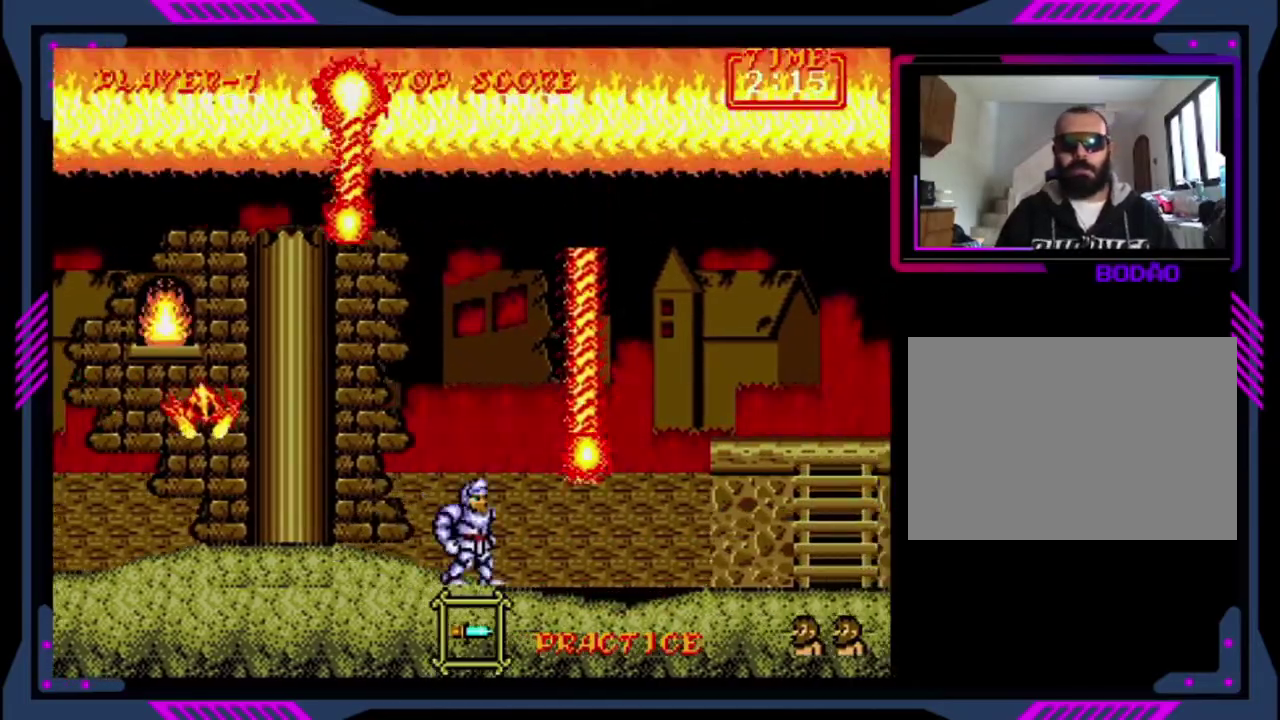
{"buttons": ["SQUARE", "DPAD_UP"], "left_stick": "center", "events": [[40, "DPAD_LEFT", "down"], [160, "DPAD_LEFT", "up"], [160, "SQUARE", "down"], [240, "SQUARE", "up"], [320, "DPAD_UP", "down"], [480, "SQUARE", "down"]]}
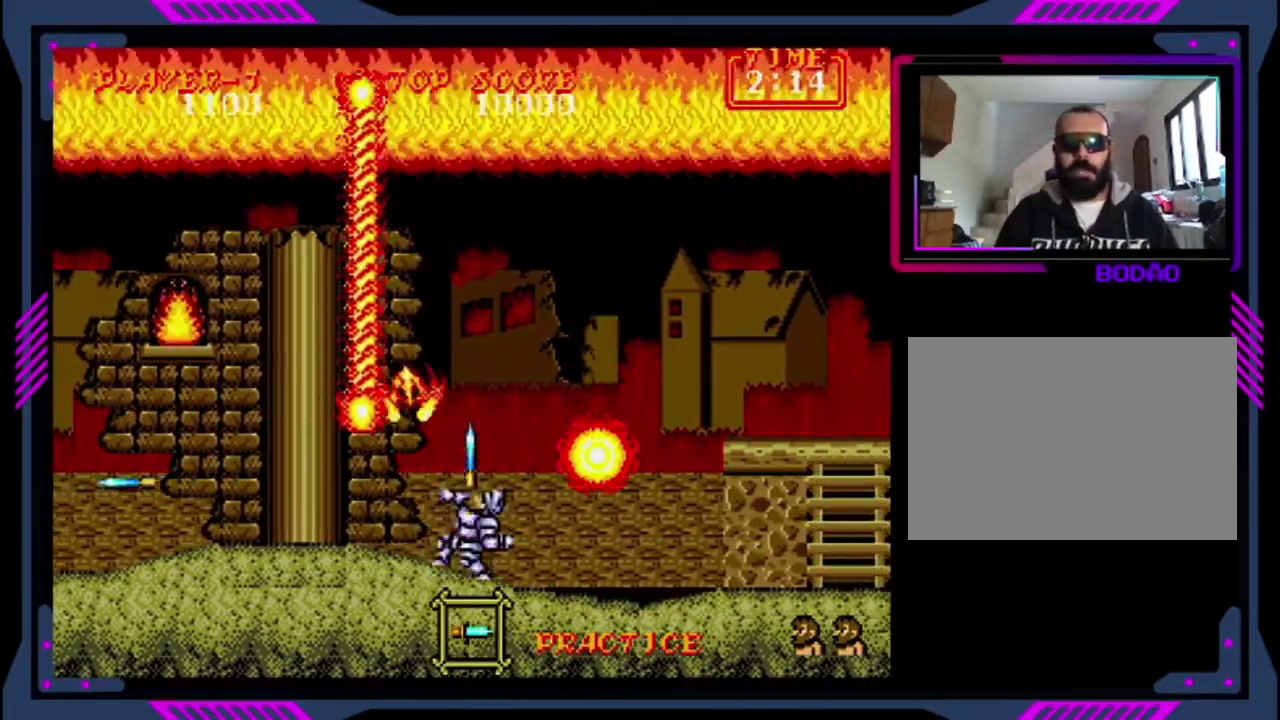
{"buttons": ["DPAD_RIGHT"], "left_stick": "center", "events": [[200, "SQUARE", "up"], [280, "SQUARE", "down"], [360, "DPAD_UP", "up"], [360, "SQUARE", "up"], [480, "DPAD_RIGHT", "down"]]}
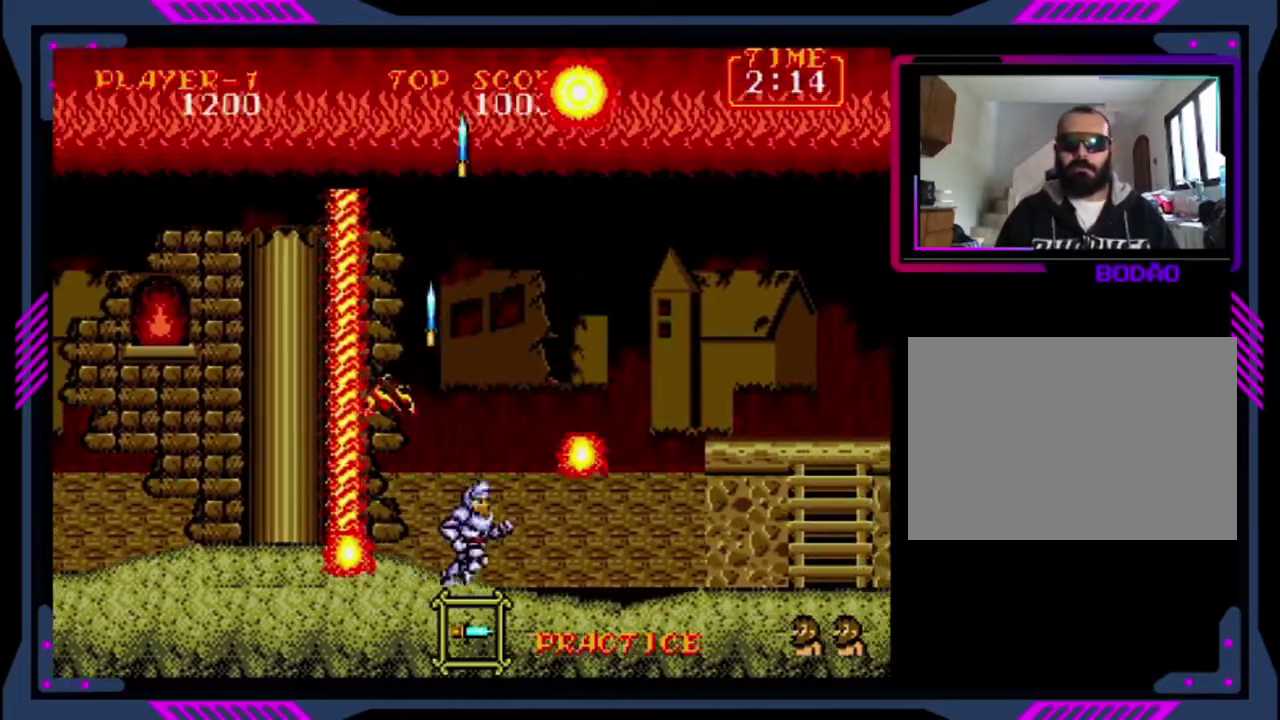
{"buttons": ["DPAD_RIGHT"], "left_stick": "center", "events": [[160, "DPAD_RIGHT", "up"], [480, "DPAD_RIGHT", "down"]]}